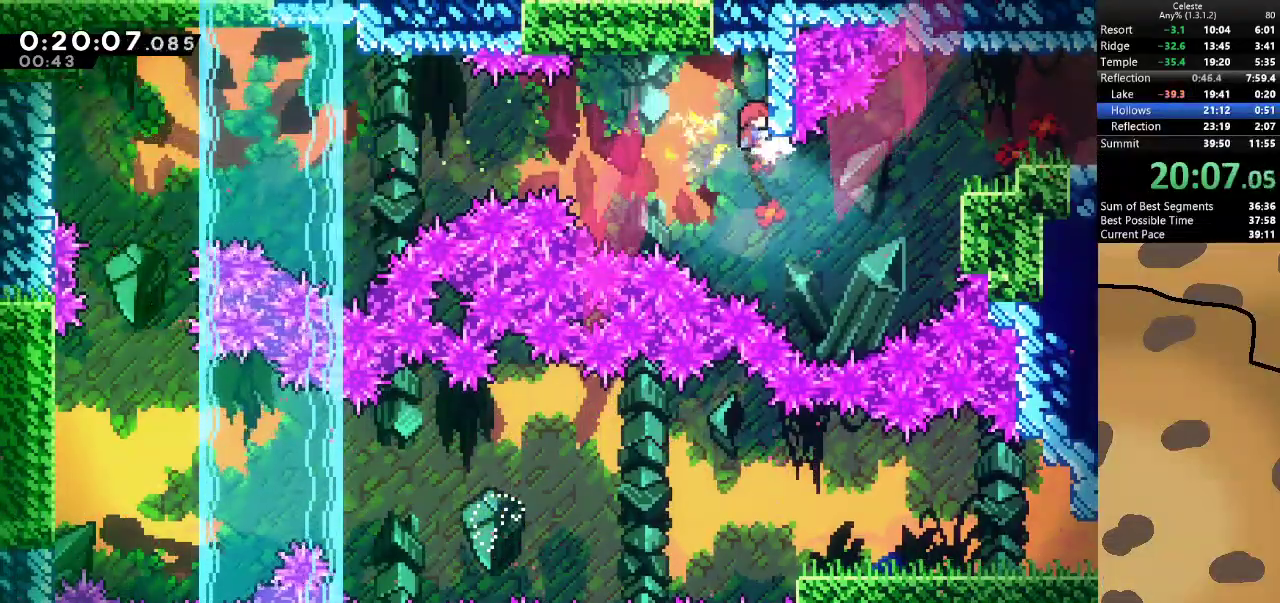
Gameplay with keyboard; each line is a JSON object with the keys held at the frame after it. "events" lists presses ("down") and releases ("up") of "a", "d", "dash", "demo", "grab", "jump", "jump2", "s" and "w" between this image and that frame as [ms after this image, input, new state], when the widget could be followed in between. No other keys are recorded. Mouse input is not recorded. Key names are as the overlay labels them; some are game actions (e.g. jump) rather than physical keys.
{"keys": ["d", "grab"], "events": [[267, "dash", "down"], [267, "grab", "down"], [433, "dash", "up"]]}
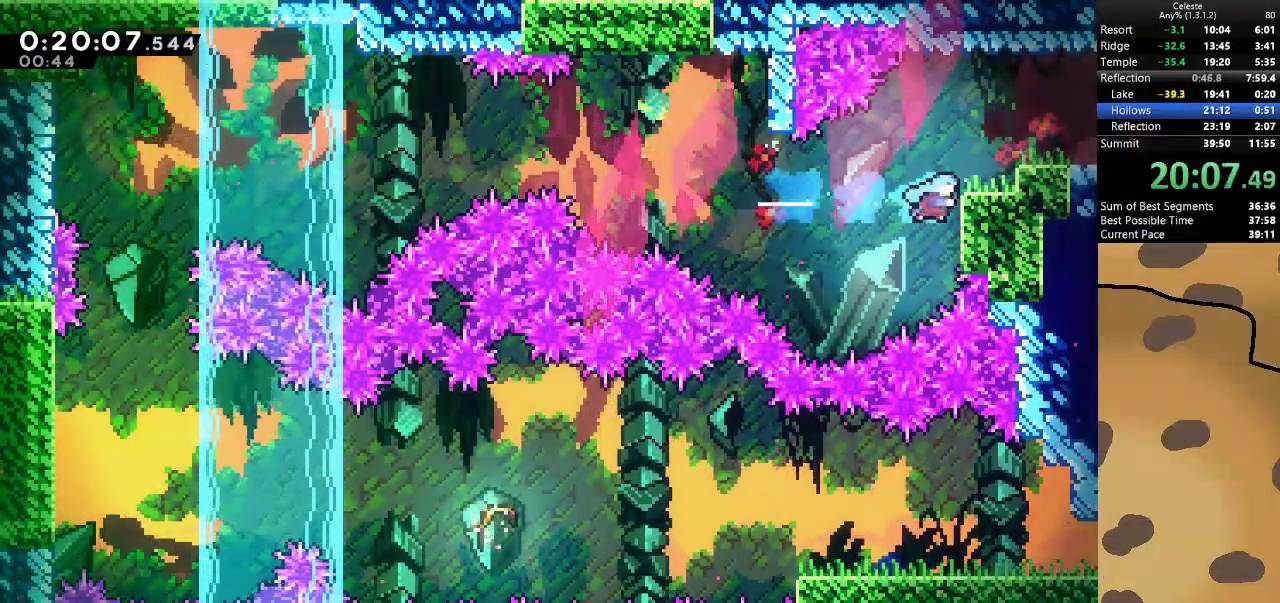
{"keys": [], "events": [[67, "jump", "down"], [333, "jump", "up"], [400, "grab", "up"], [467, "d", "up"]]}
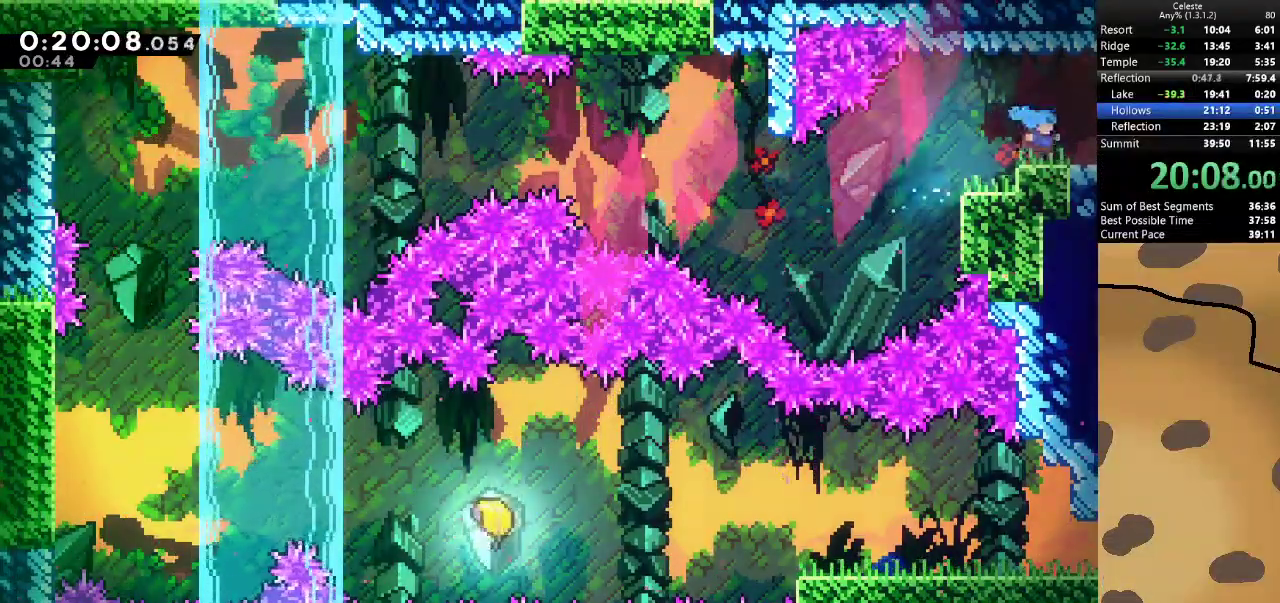
{"keys": ["d", "jump"], "events": [[33, "dash", "down"], [33, "s", "down"], [67, "d", "down"], [133, "jump", "down"], [167, "dash", "up"], [200, "s", "up"]]}
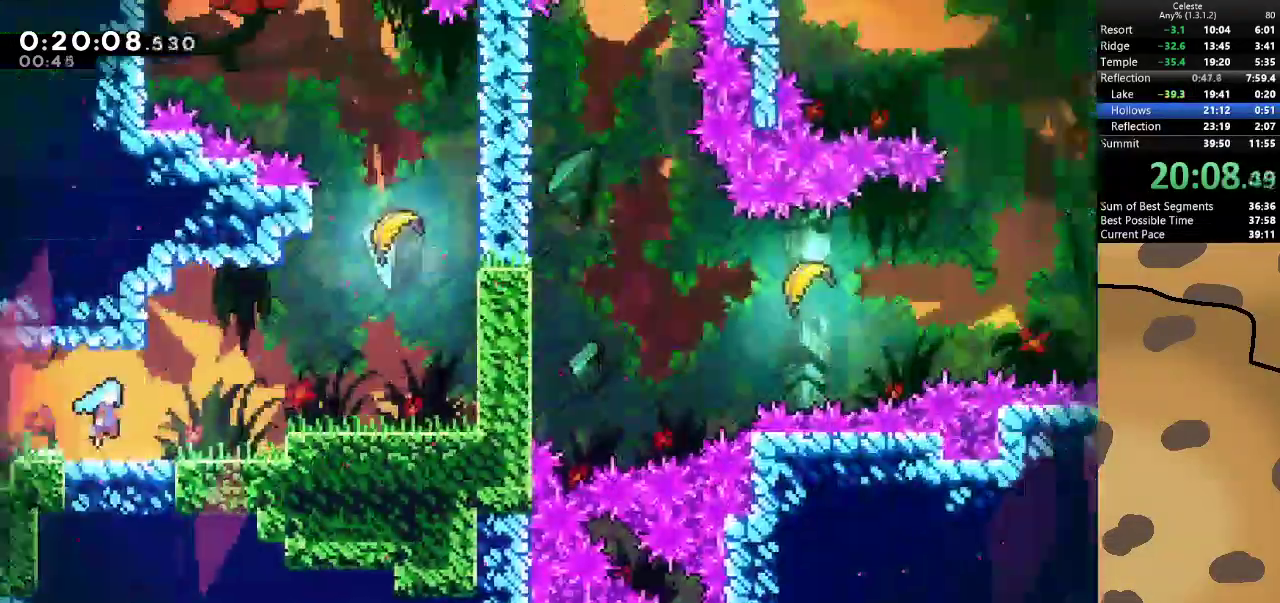
{"keys": ["d"], "events": [[467, "jump", "up"]]}
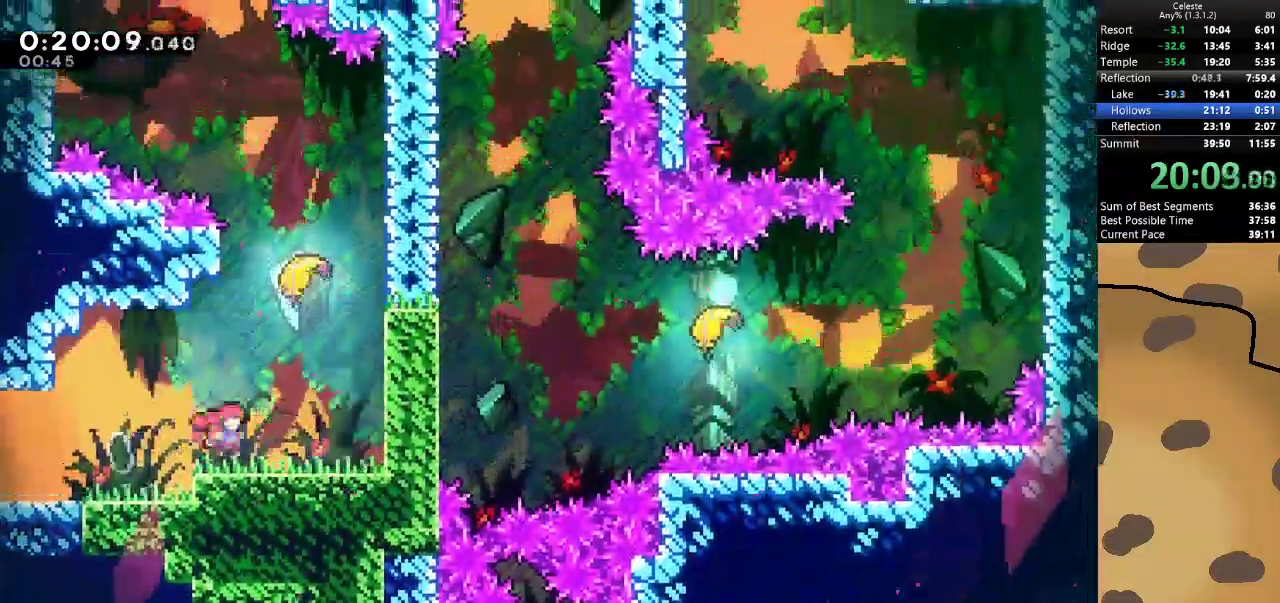
{"keys": ["a", "w"], "events": [[100, "jump", "down"], [133, "d", "up"], [233, "dash", "down"], [233, "jump", "up"], [233, "w", "down"], [400, "a", "down"], [400, "dash", "up"]]}
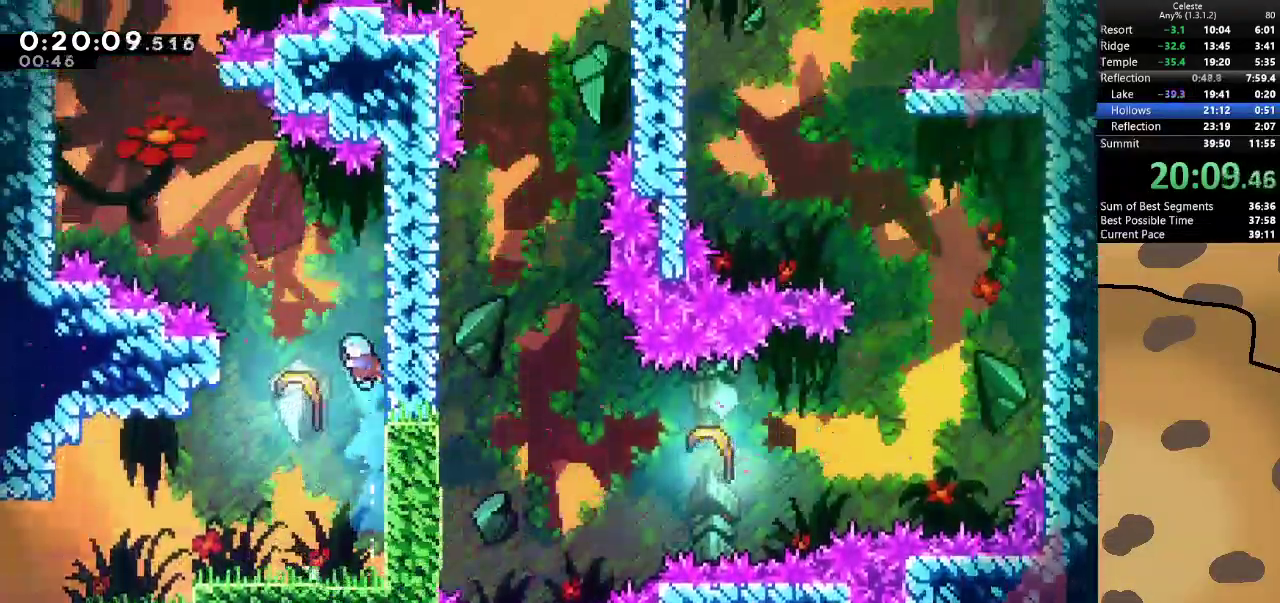
{"keys": ["w"], "events": [[267, "a", "up"], [300, "a", "down"], [500, "a", "up"]]}
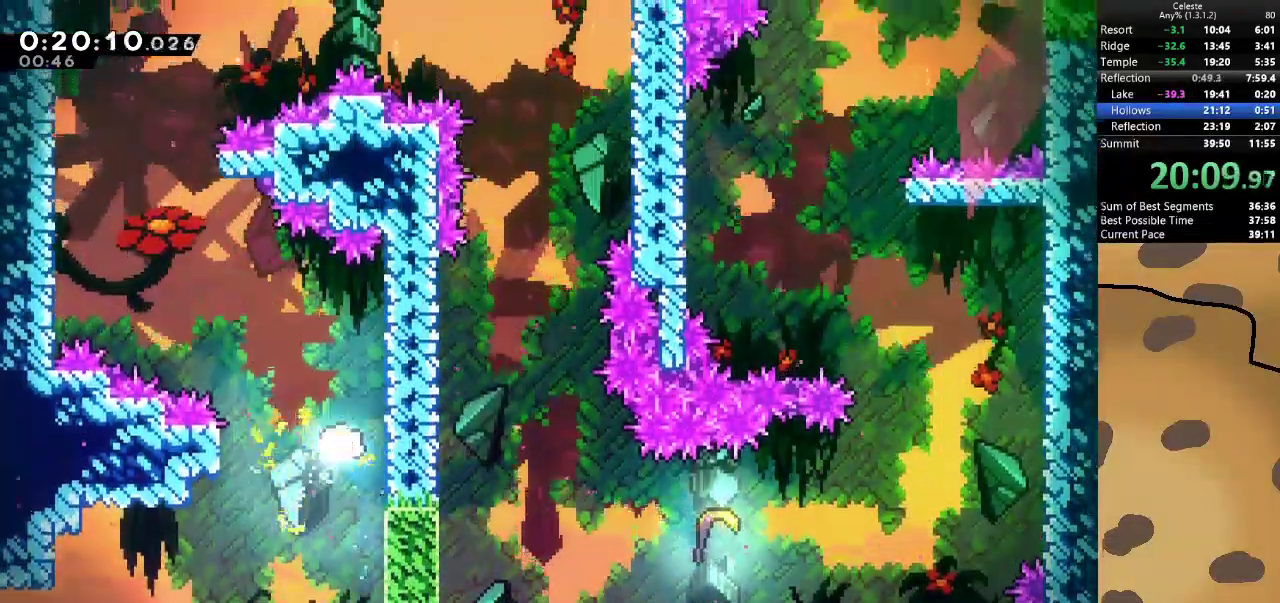
{"keys": ["w"], "events": [[33, "a", "down"], [467, "a", "up"]]}
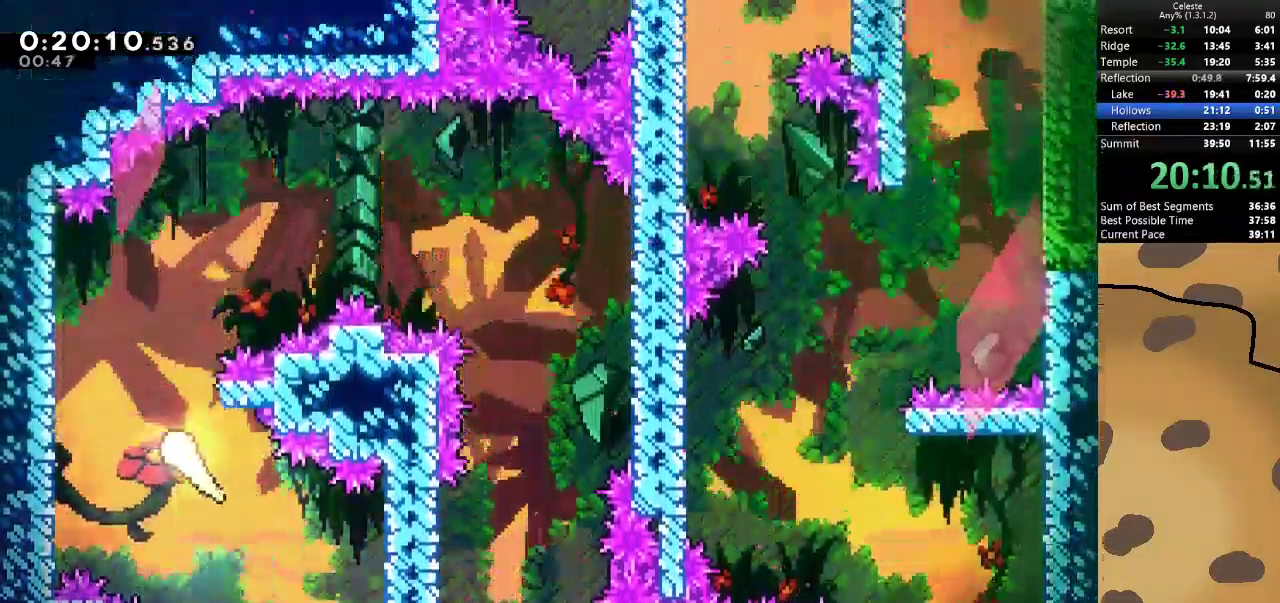
{"keys": ["d"], "events": [[233, "d", "down"], [400, "w", "up"]]}
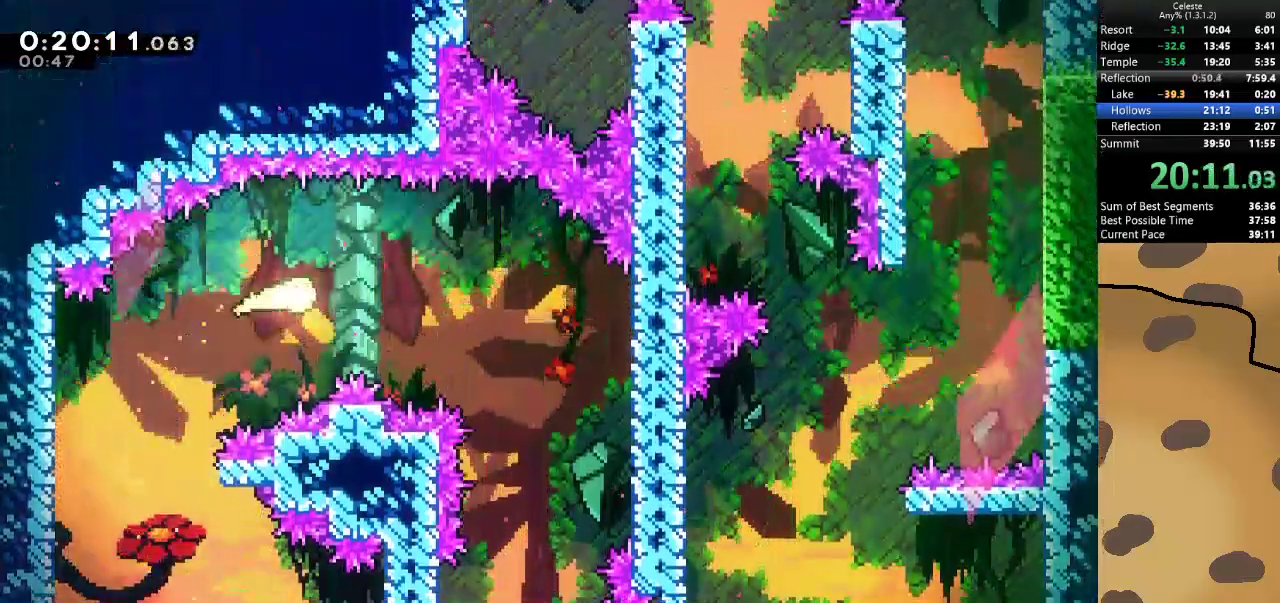
{"keys": ["s"], "events": [[200, "s", "down"], [300, "d", "up"]]}
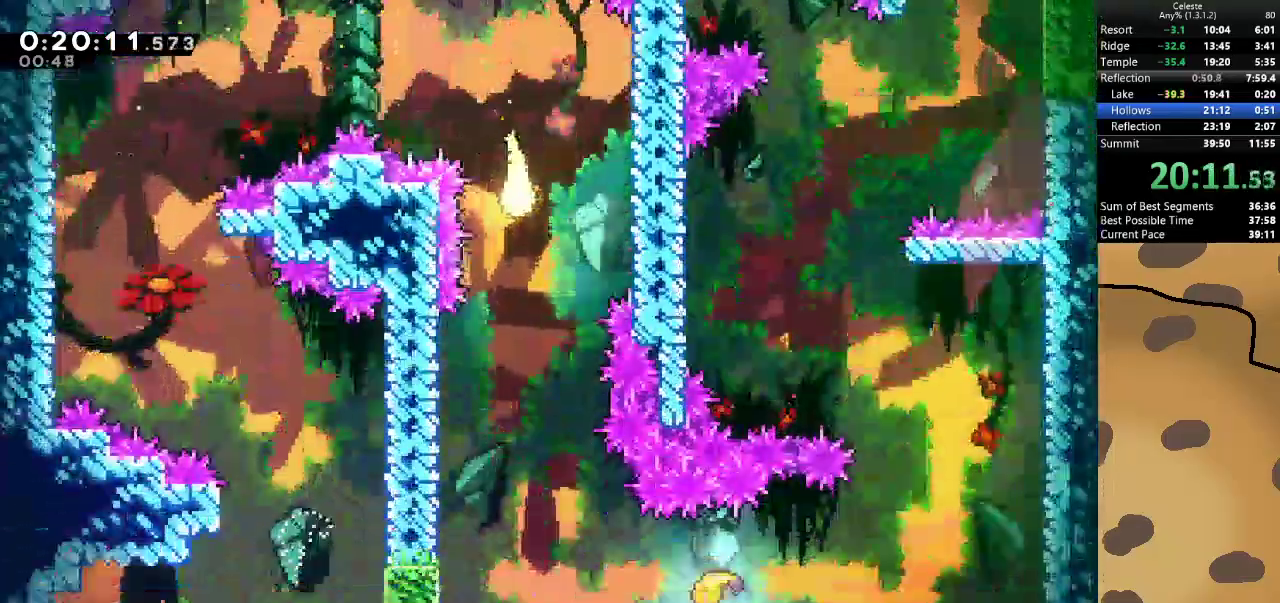
{"keys": ["s"], "events": []}
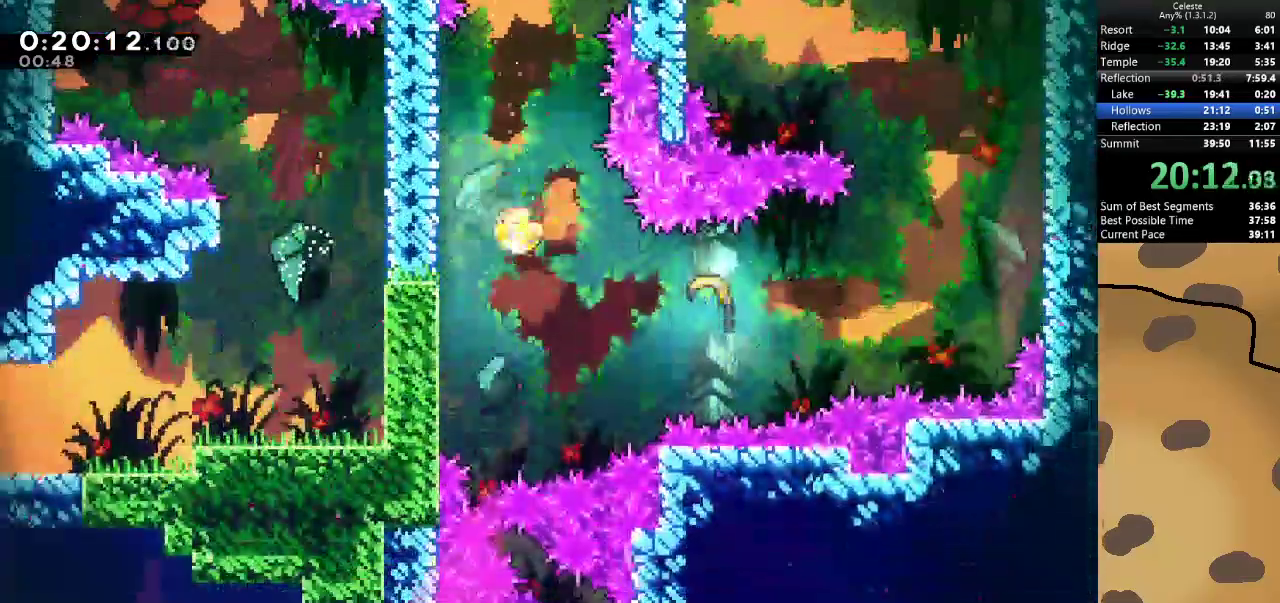
{"keys": ["d"], "events": [[200, "s", "up"], [233, "d", "down"], [233, "dash", "down"], [433, "dash", "up"]]}
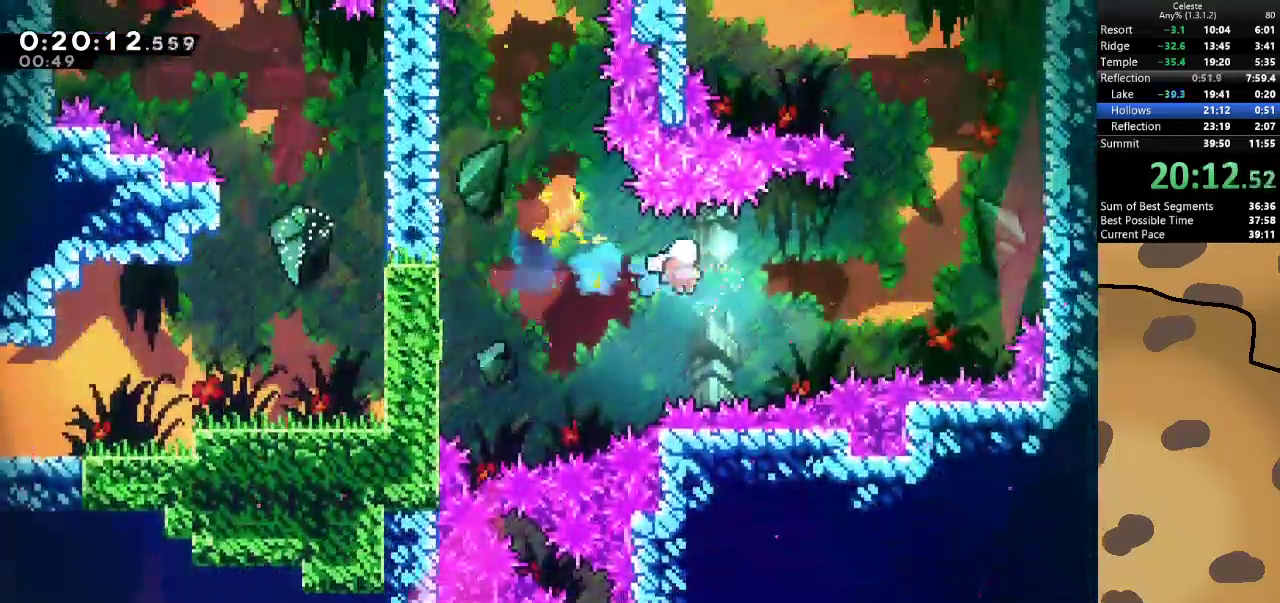
{"keys": ["d"], "events": []}
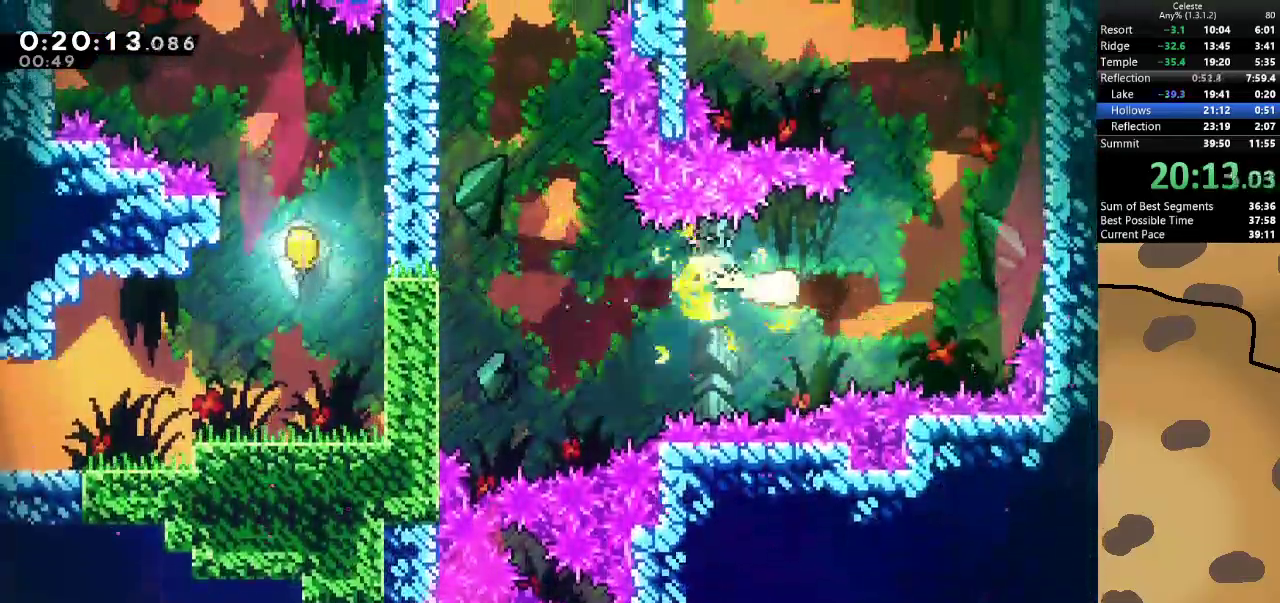
{"keys": ["a", "w"], "events": [[200, "w", "down"], [267, "d", "up"], [367, "a", "down"]]}
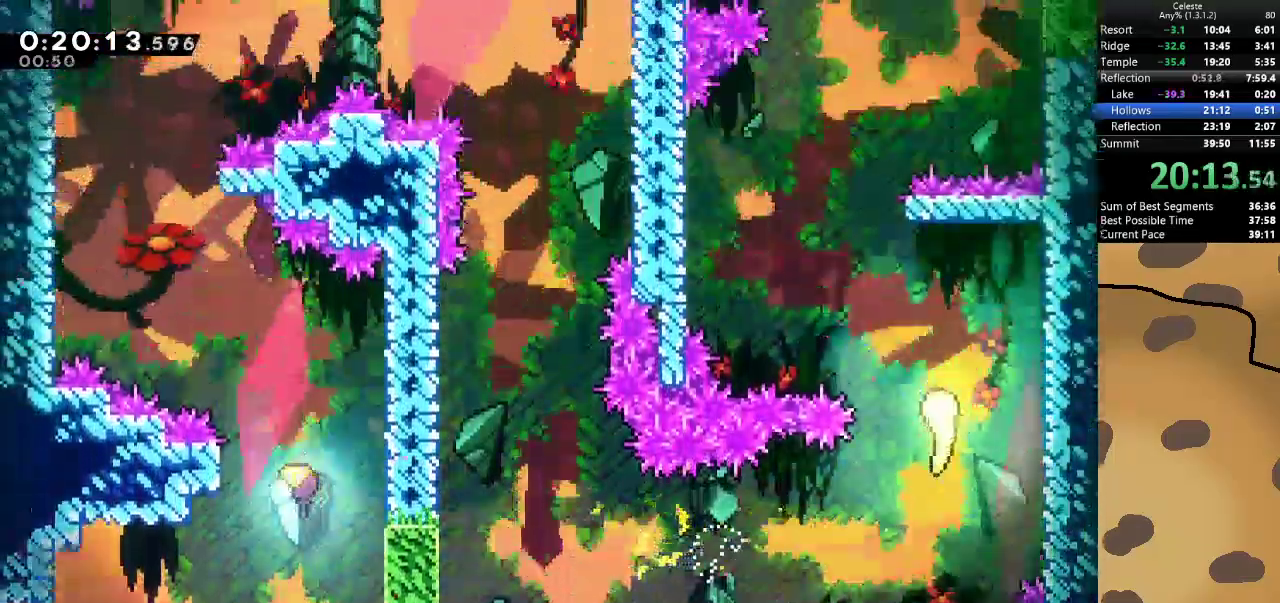
{"keys": ["w"], "events": [[167, "a", "up"]]}
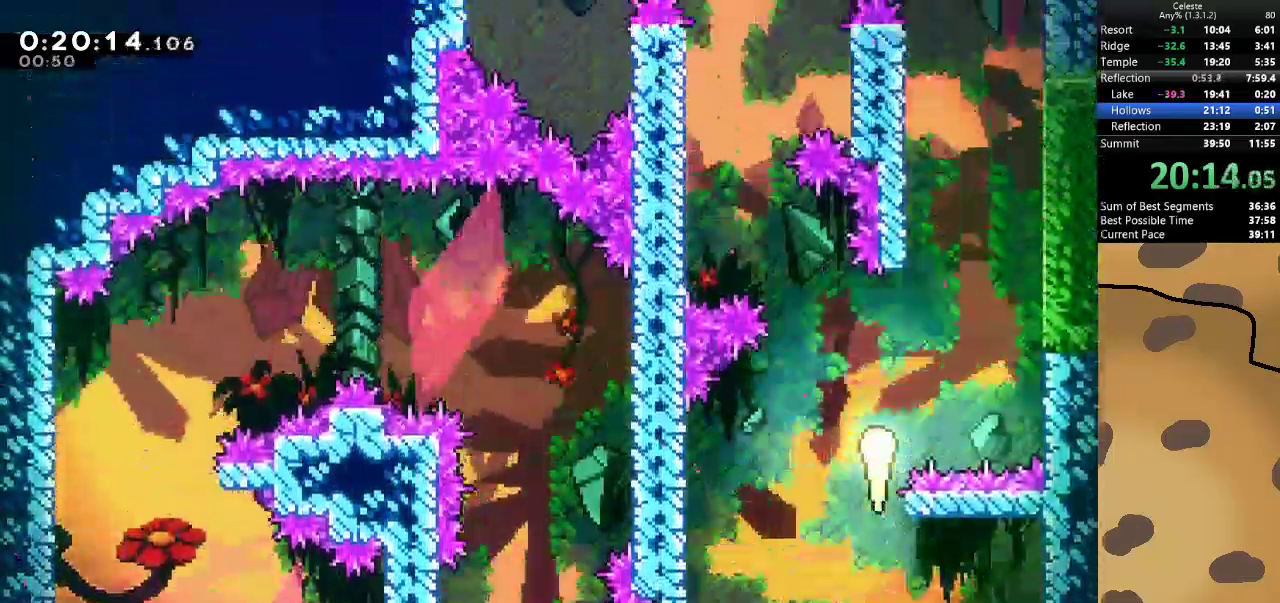
{"keys": ["w"], "events": [[67, "a", "down"], [400, "a", "up"]]}
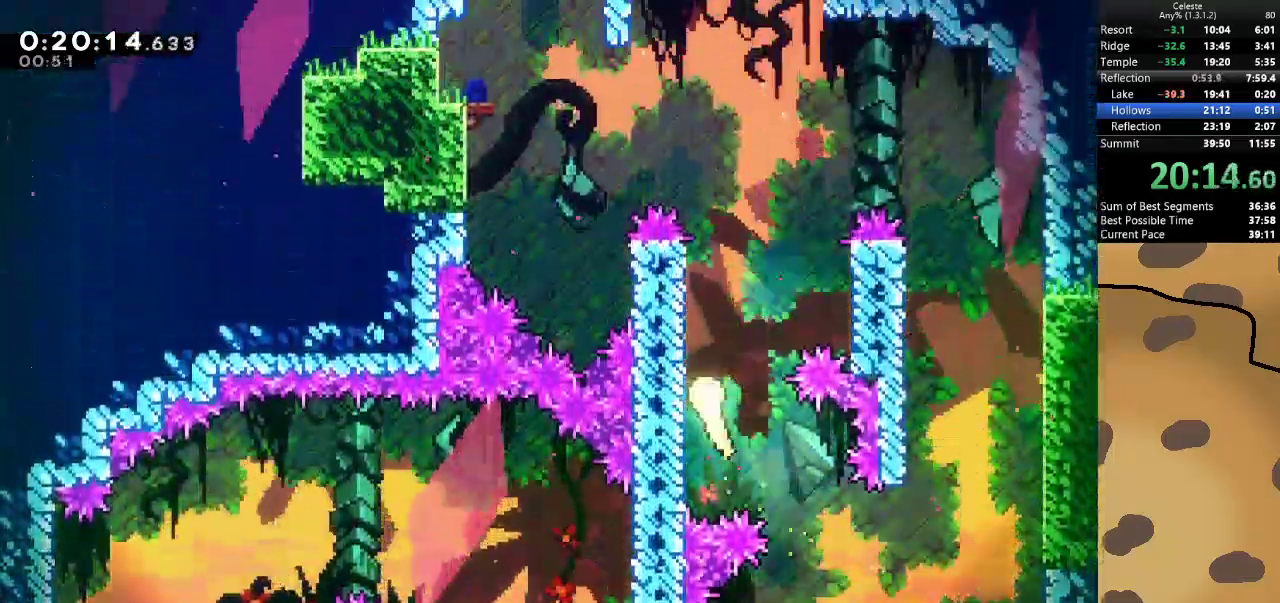
{"keys": ["a", "w"], "events": [[200, "a", "down"]]}
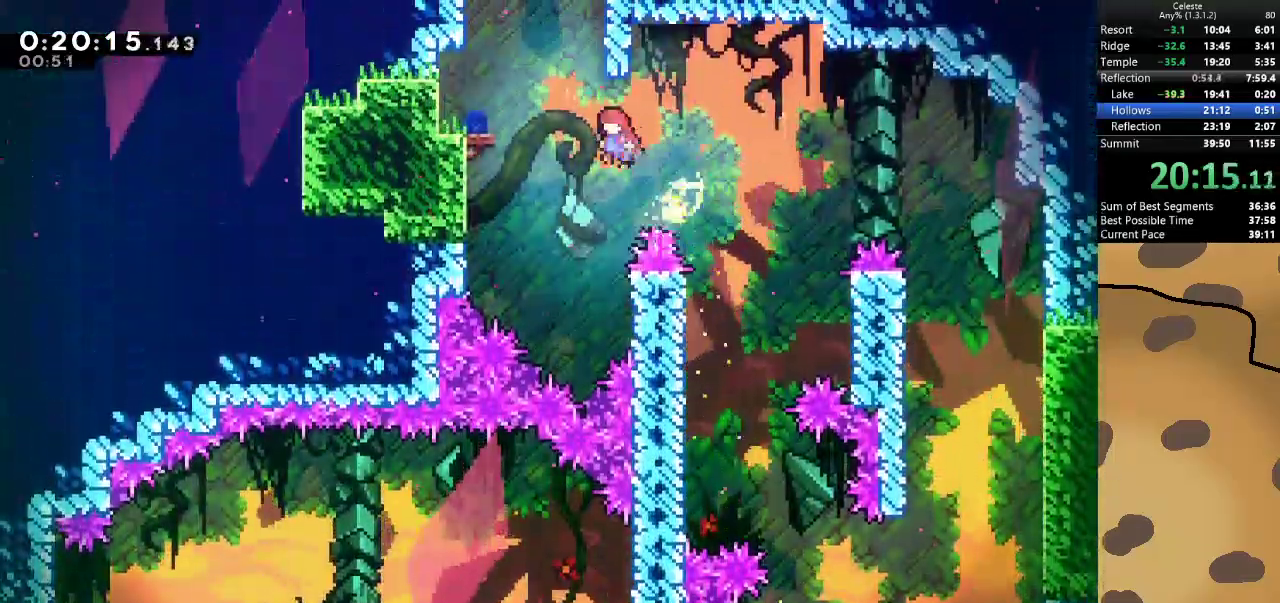
{"keys": ["a", "jump"], "events": [[67, "a", "up"], [133, "dash", "down"], [300, "dash", "up"], [333, "a", "down"], [333, "jump", "down"], [400, "w", "up"]]}
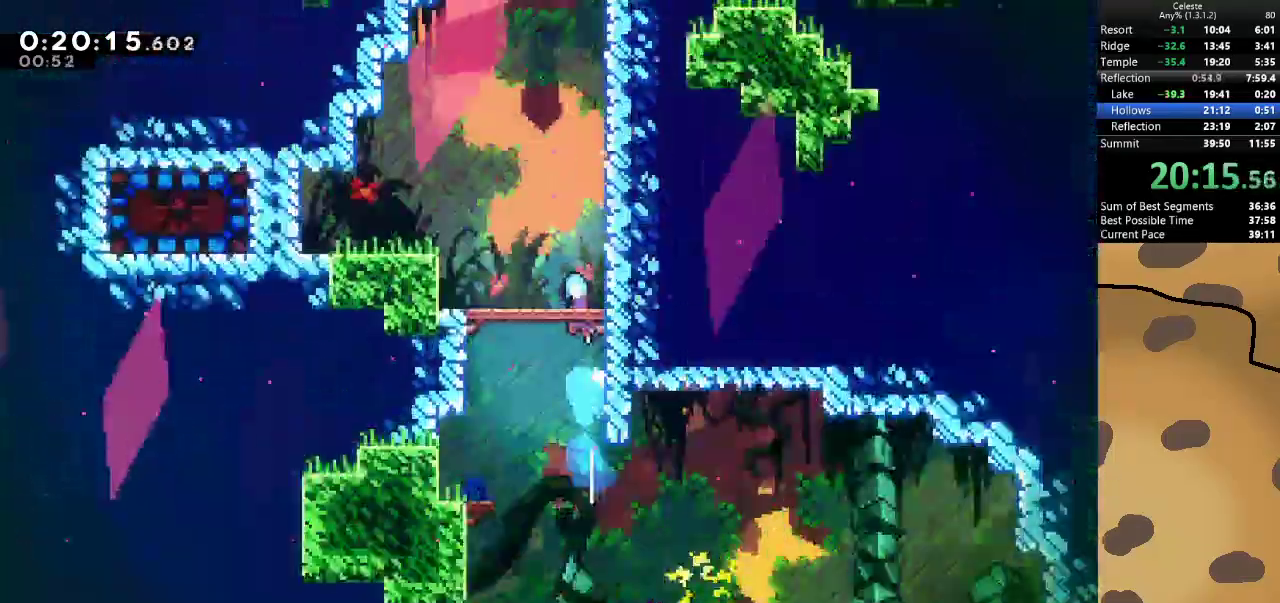
{"keys": ["a", "jump"], "events": []}
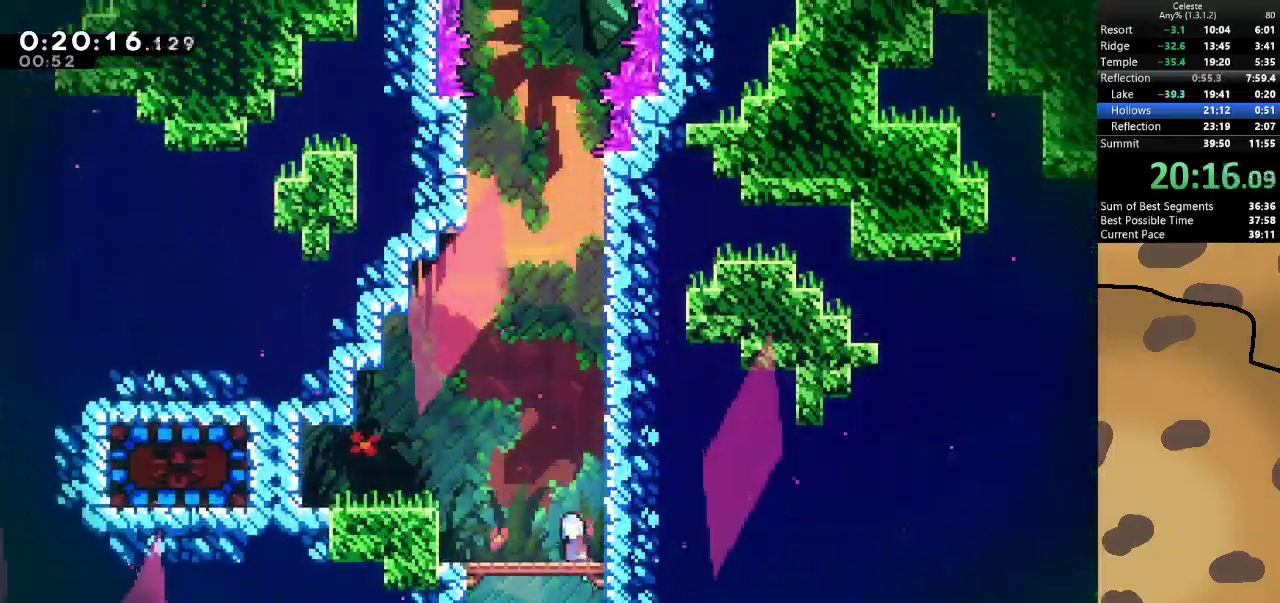
{"keys": ["a"], "events": [[267, "dash", "down"], [333, "jump", "up"], [467, "dash", "up"]]}
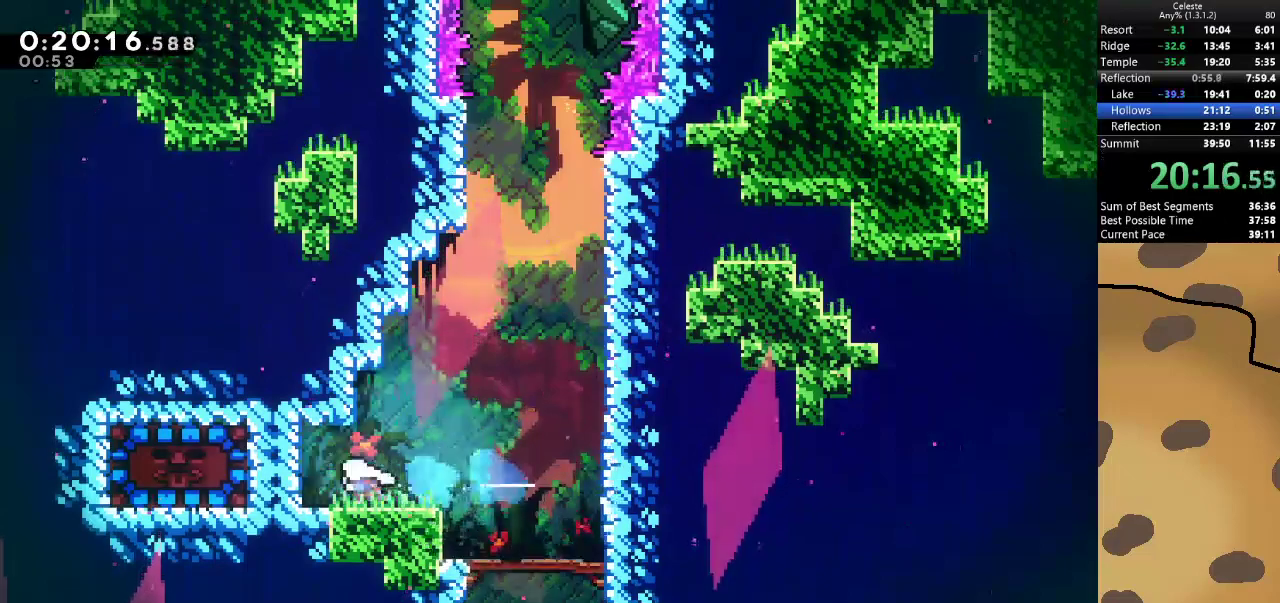
{"keys": ["a"], "events": [[167, "dash", "down"], [300, "dash", "up"], [400, "dash", "down"], [467, "dash", "up"]]}
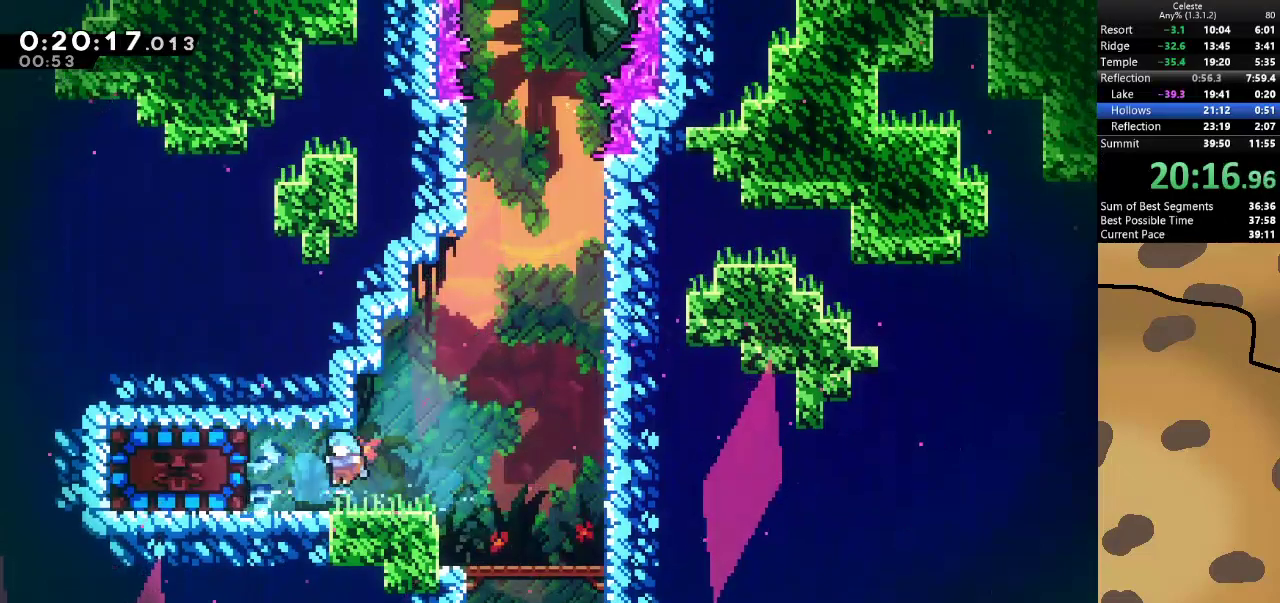
{"keys": ["d"], "events": [[67, "dash", "down"], [233, "dash", "up"], [467, "a", "up"], [467, "d", "down"]]}
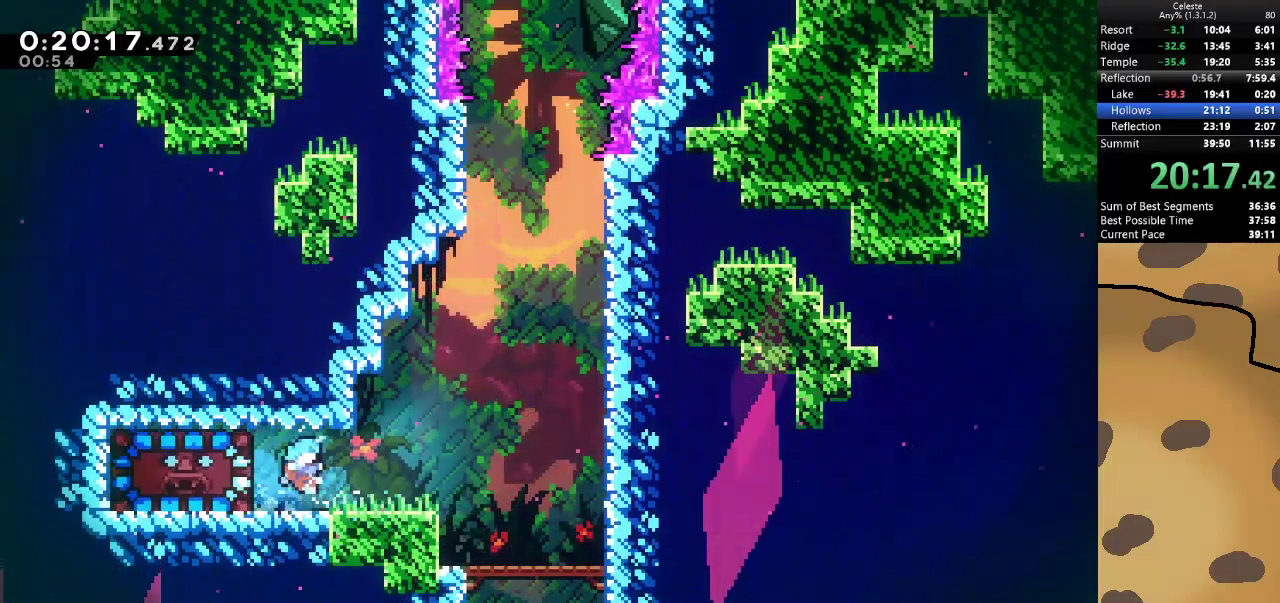
{"keys": ["d"], "events": [[133, "jump", "down"], [333, "dash", "down"], [333, "w", "down"], [467, "dash", "up"], [467, "jump", "up"], [500, "w", "up"]]}
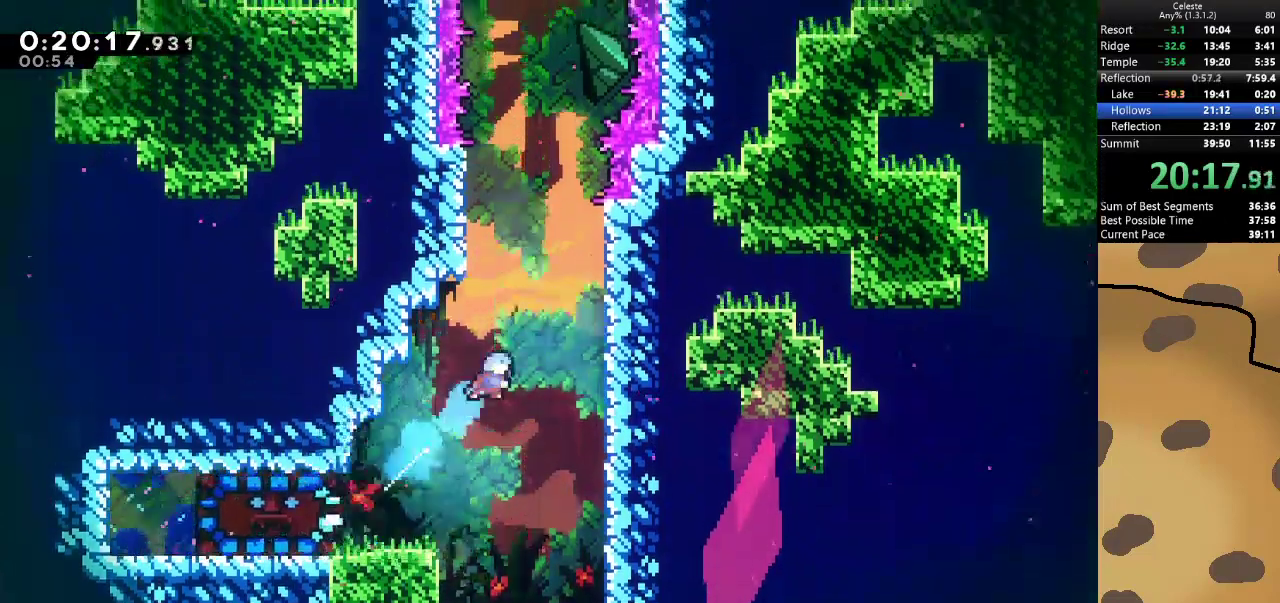
{"keys": [], "events": [[67, "d", "up"]]}
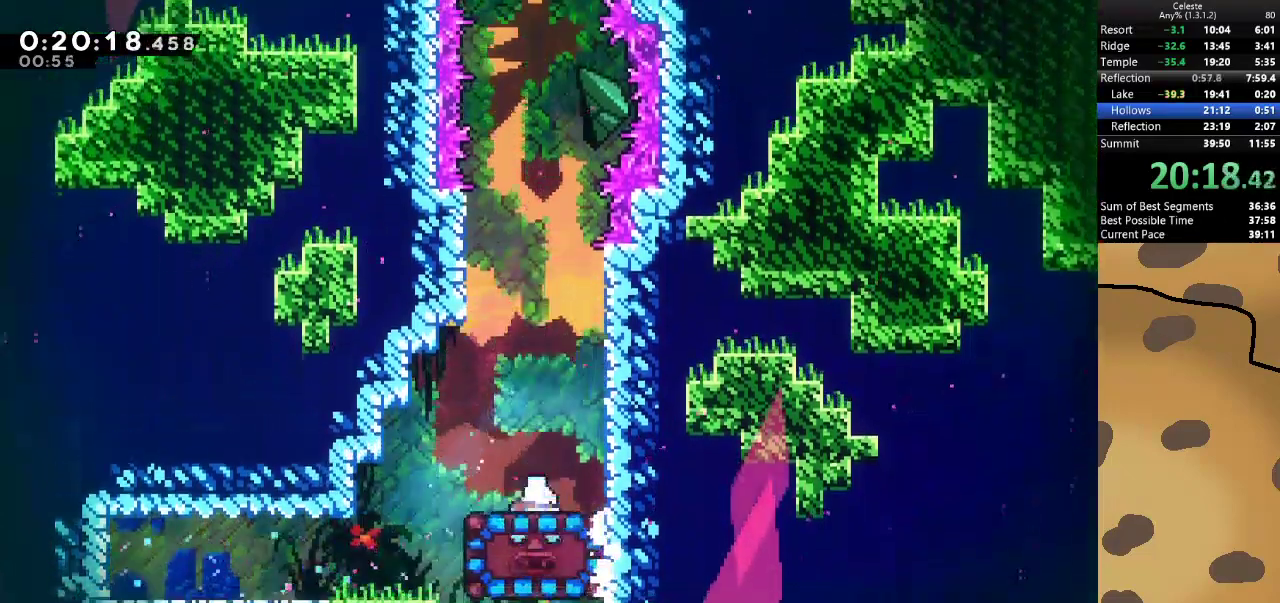
{"keys": [], "events": [[33, "dash", "down"], [33, "s", "down"], [200, "dash", "up"], [367, "s", "up"]]}
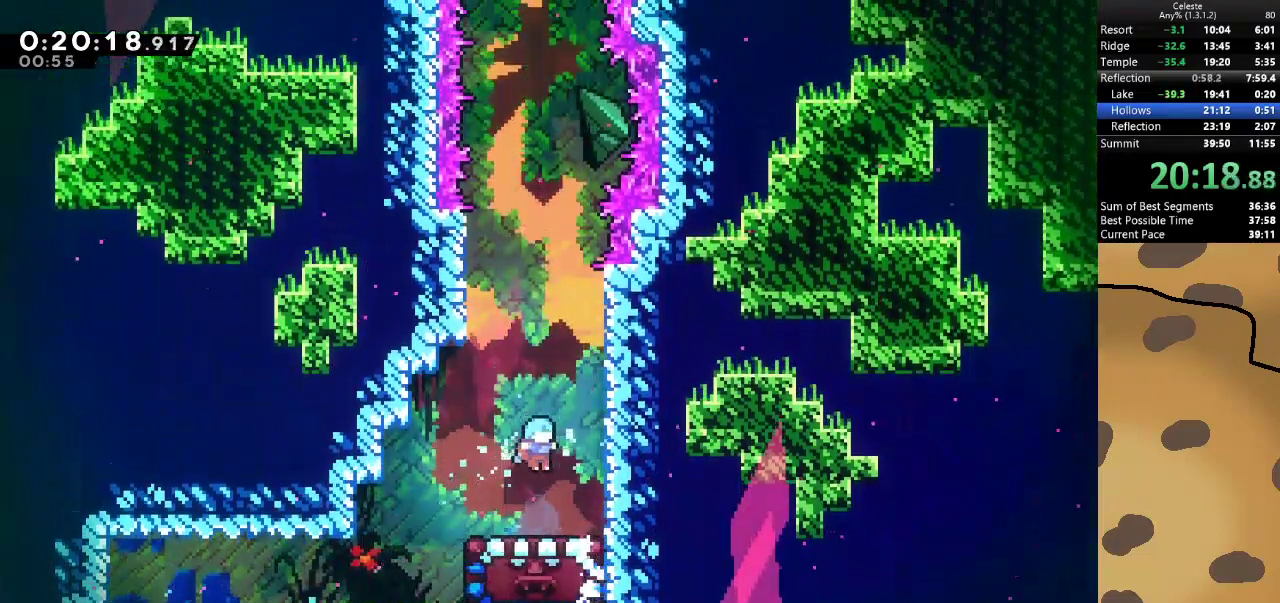
{"keys": ["s"], "events": [[233, "s", "down"], [267, "dash", "down"], [367, "dash", "up"], [433, "dash", "down"], [500, "dash", "up"]]}
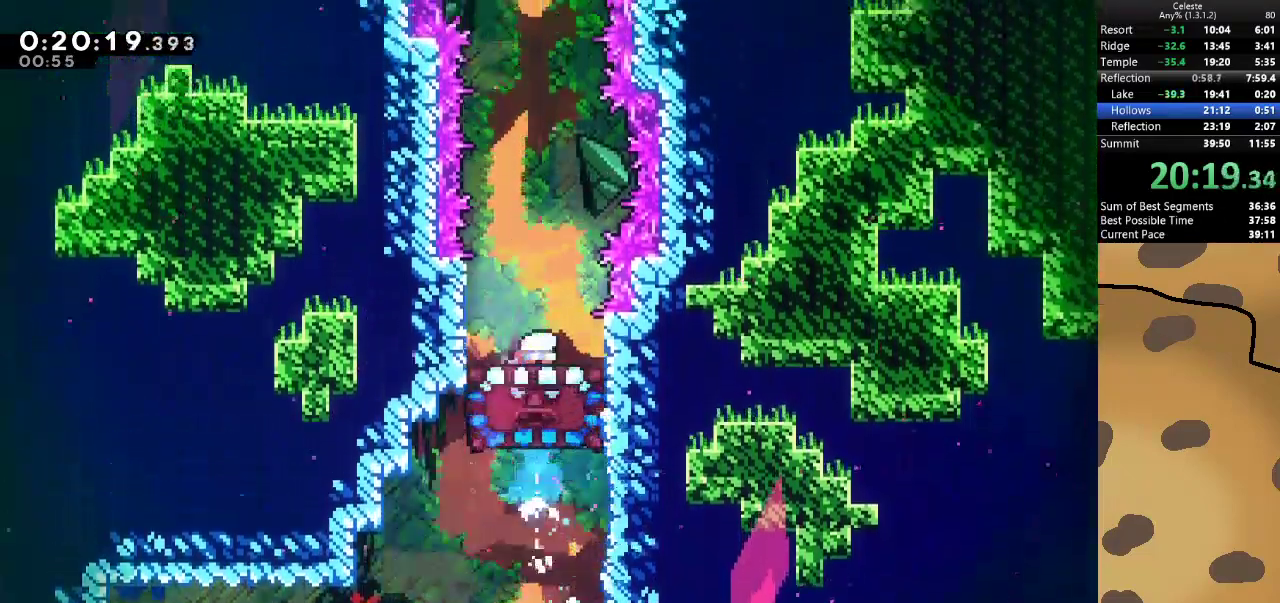
{"keys": ["dash", "s"], "events": [[100, "dash", "down"], [200, "dash", "up"], [267, "dash", "down"], [333, "dash", "up"], [433, "dash", "down"]]}
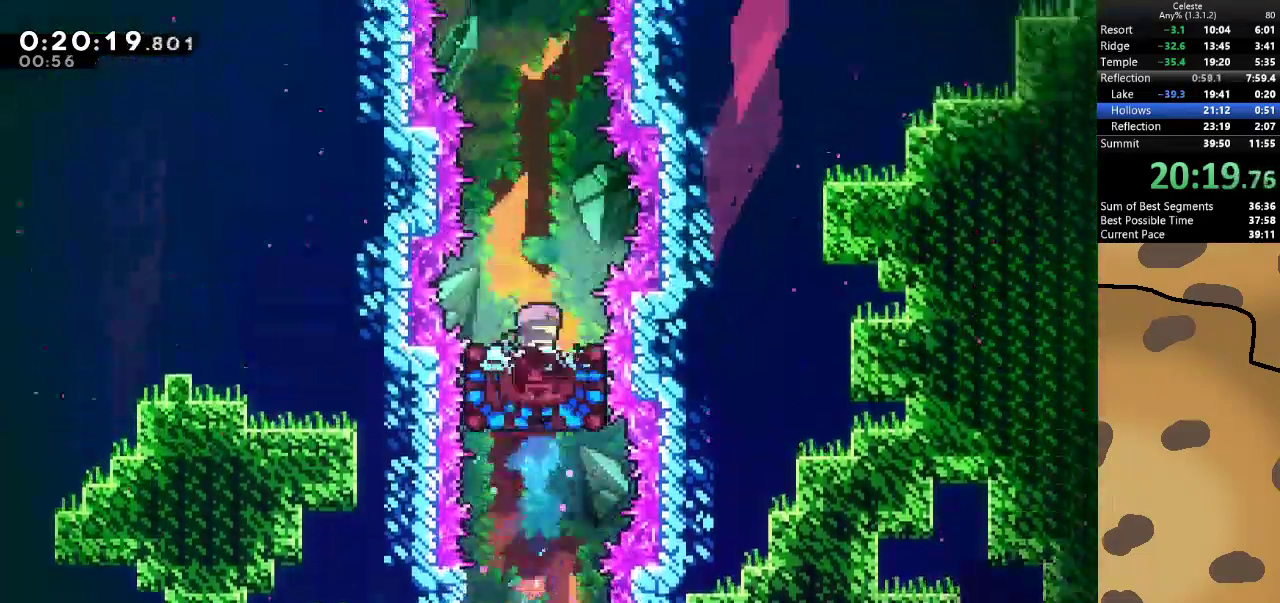
{"keys": [], "events": [[33, "dash", "up"], [233, "s", "up"]]}
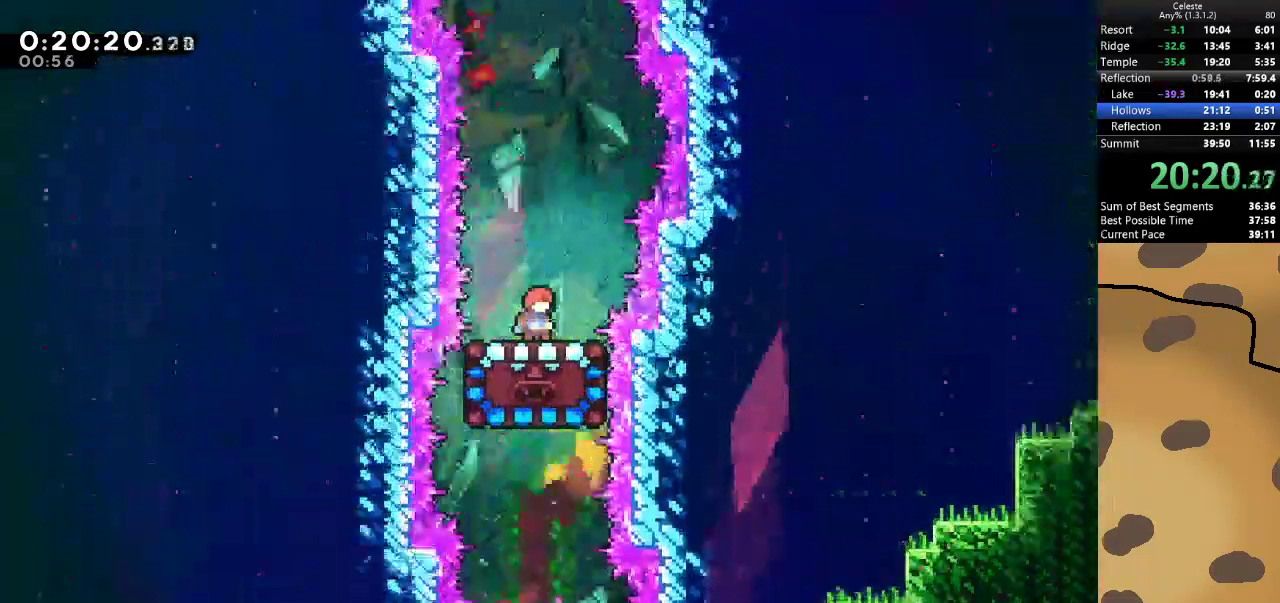
{"keys": [], "events": []}
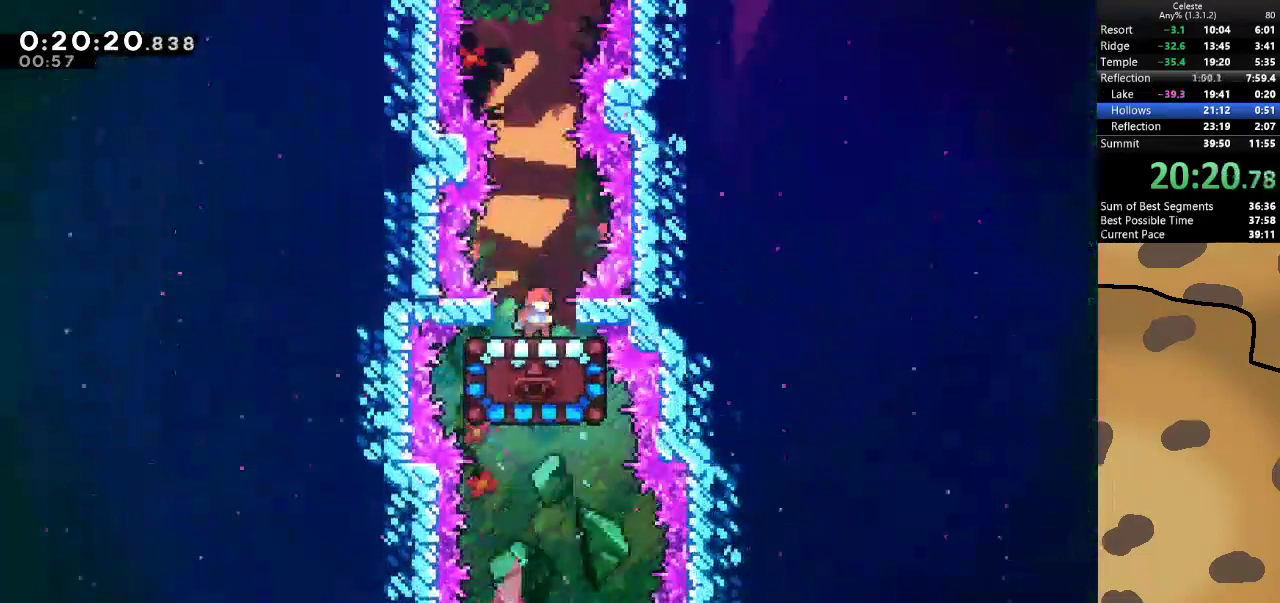
{"keys": ["dash", "grab", "jump", "w"], "events": [[33, "jump", "down"], [333, "dash", "down"], [333, "w", "down"], [500, "grab", "down"]]}
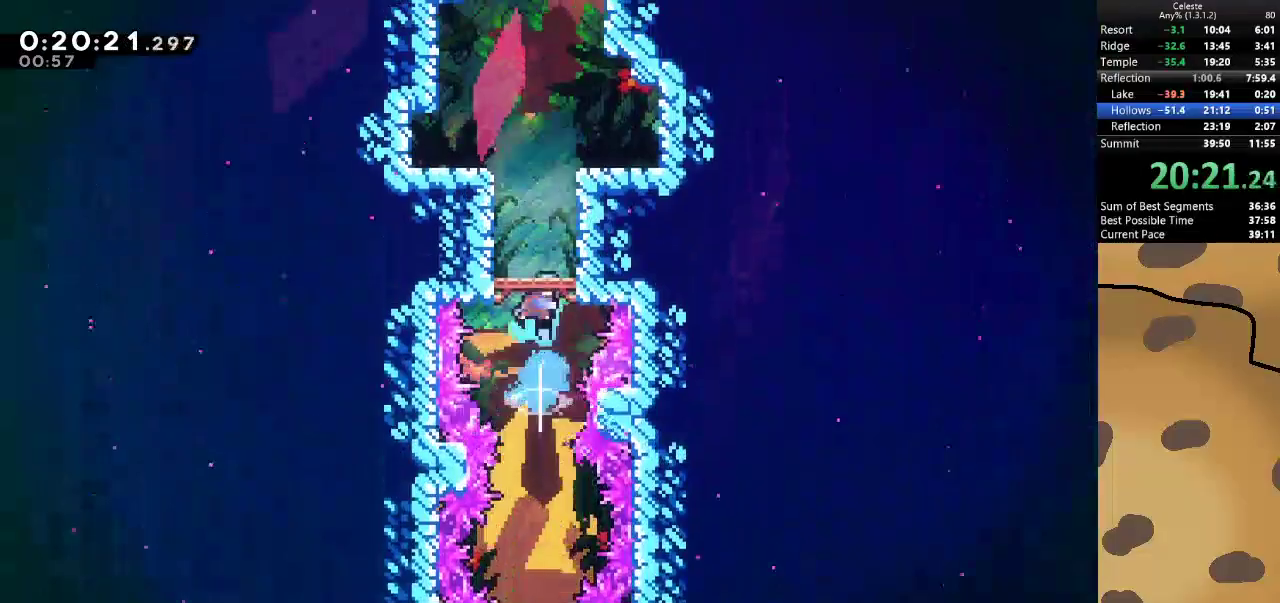
{"keys": ["a", "grab", "w"], "events": [[33, "dash", "up"], [67, "a", "down"], [200, "jump", "up"], [300, "jump", "down"], [500, "jump", "up"]]}